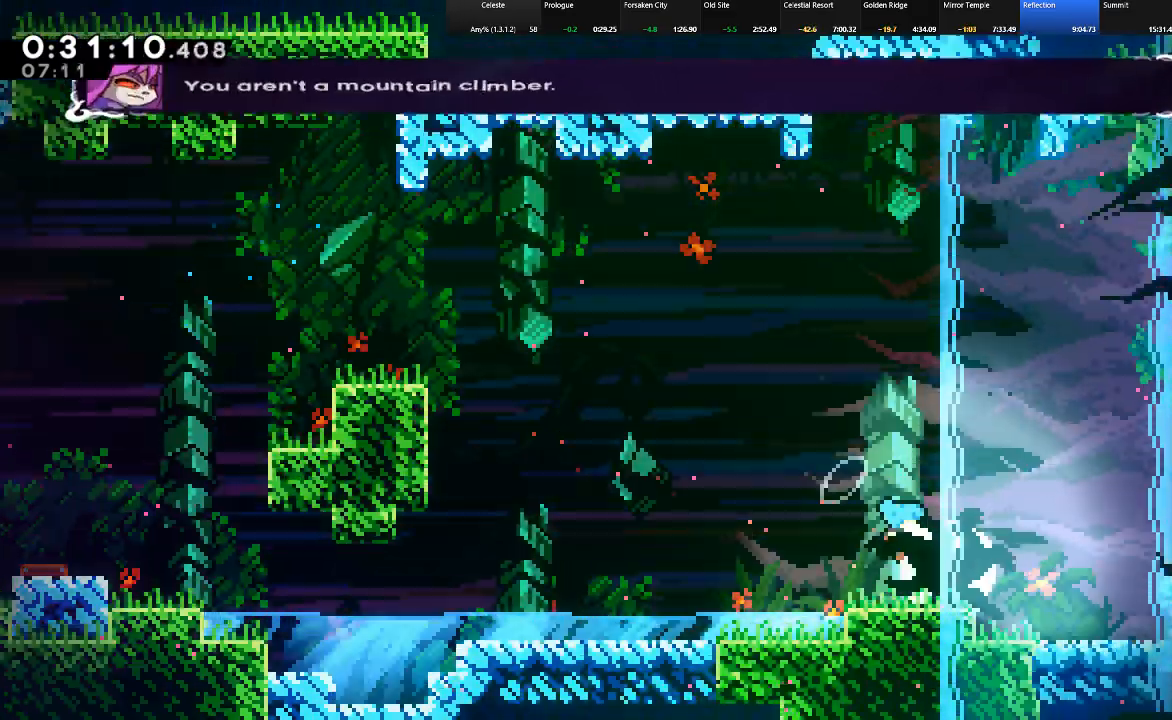
Gameplay with keyboard; each line is a JSON object with the keys held at the frame after it. "events" lists presses ("down") and releases ("up") of "c", "down", "left", "right", "shift", "up", "x" and "z" between this image and that frame as [ms after this image, input, new state], when the widget could be followed in between. No other keys are recorded. Mouse input is not recorded.
{"keys": ["down", "right", "shift"], "events": [[17, "z", "down"], [67, "c", "up"], [150, "z", "up"], [300, "c", "down"], [383, "c", "up"]]}
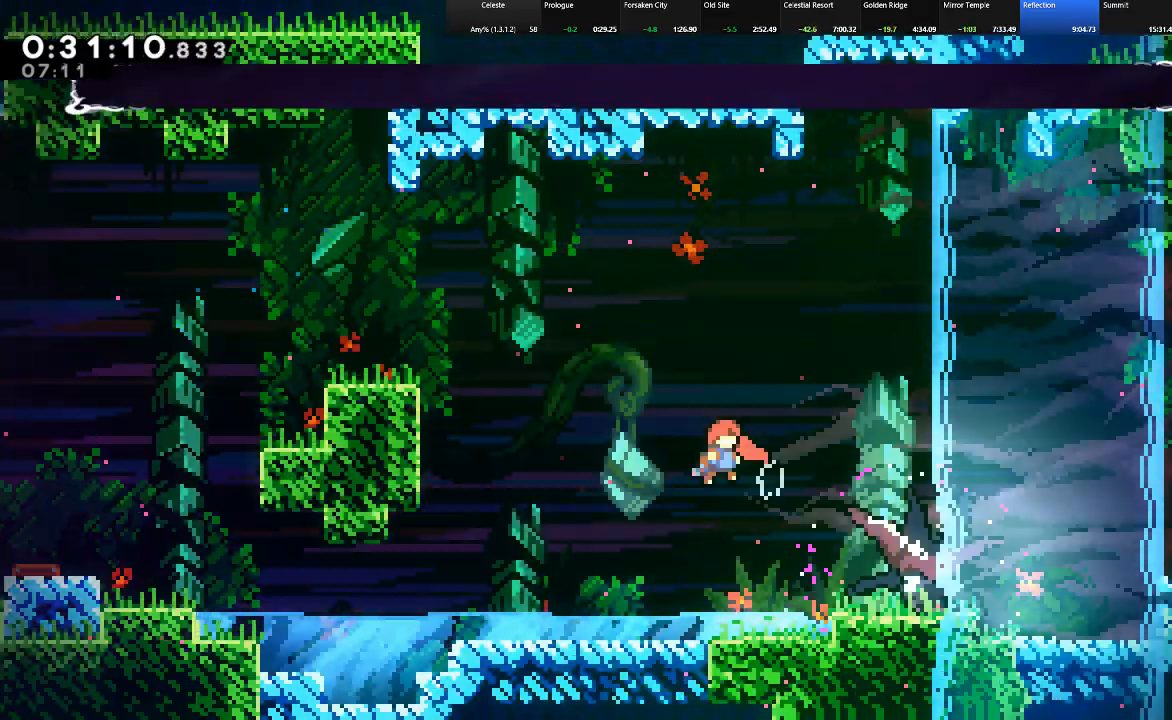
{"keys": ["right", "shift"], "events": [[33, "c", "down"], [67, "down", "up"], [117, "c", "up"], [217, "c", "down"], [450, "c", "up"]]}
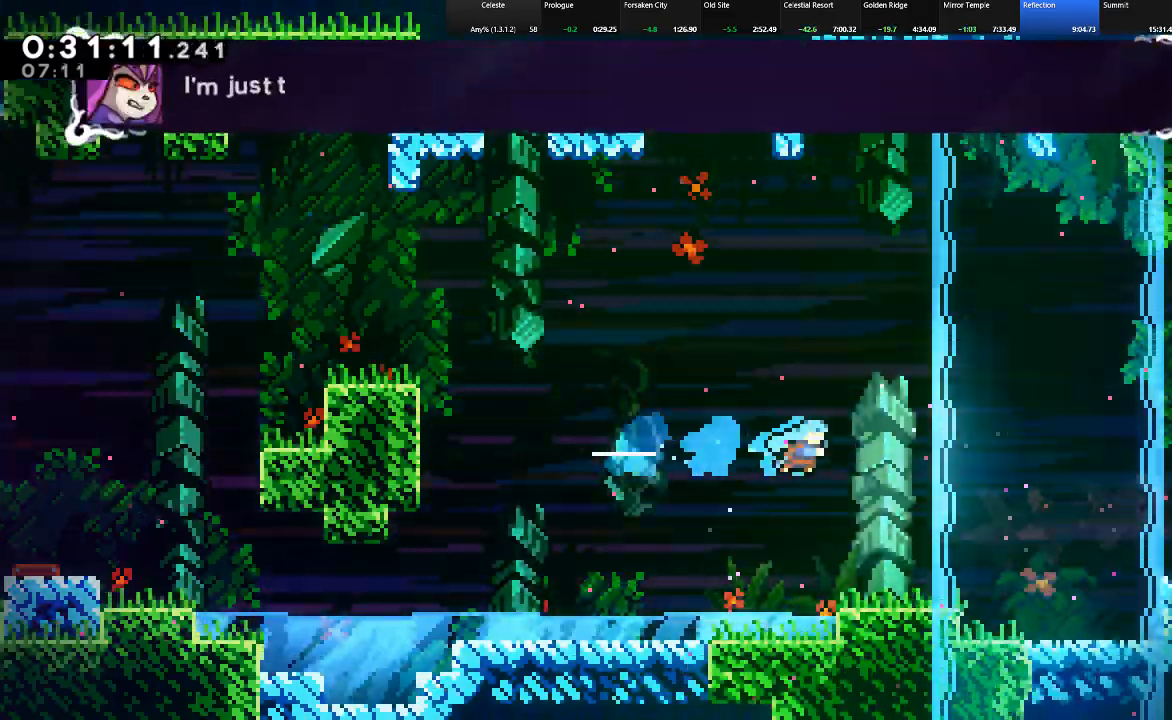
{"keys": ["down", "right", "shift", "z"], "events": [[83, "right", "up"], [283, "c", "down"], [283, "down", "down"], [283, "right", "down"], [367, "z", "down"], [467, "c", "up"]]}
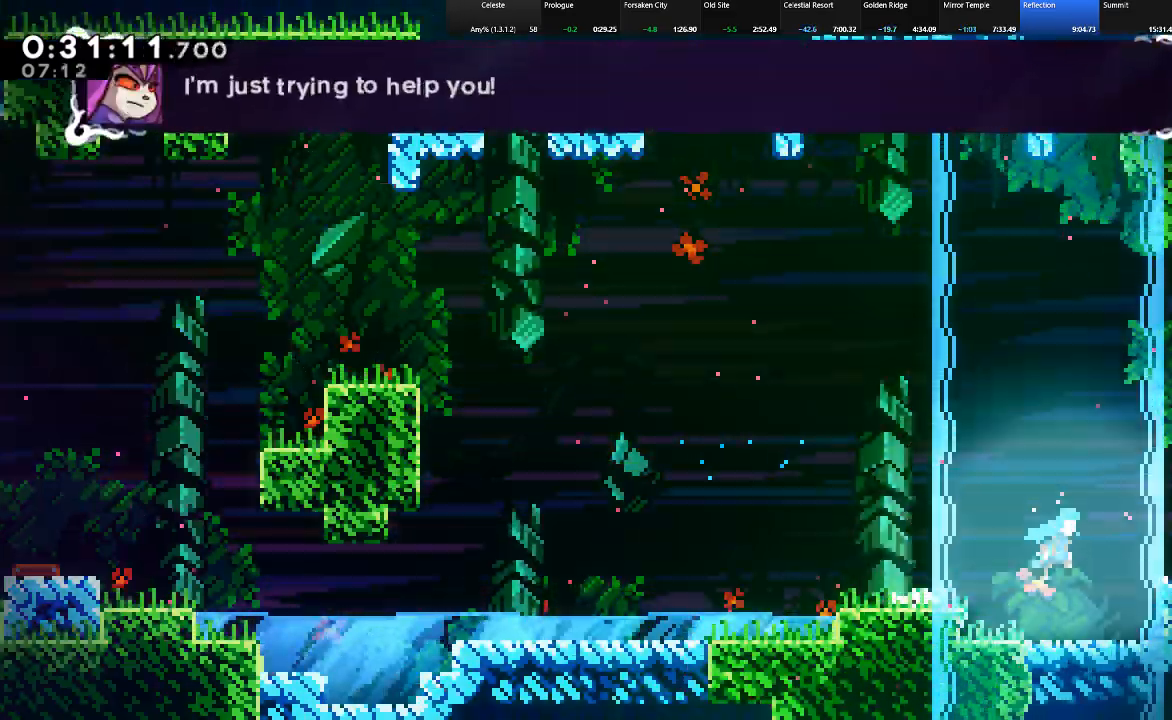
{"keys": ["right", "shift"], "events": [[150, "z", "up"], [200, "c", "down"], [250, "z", "down"], [283, "c", "up"], [383, "z", "up"], [433, "down", "up"]]}
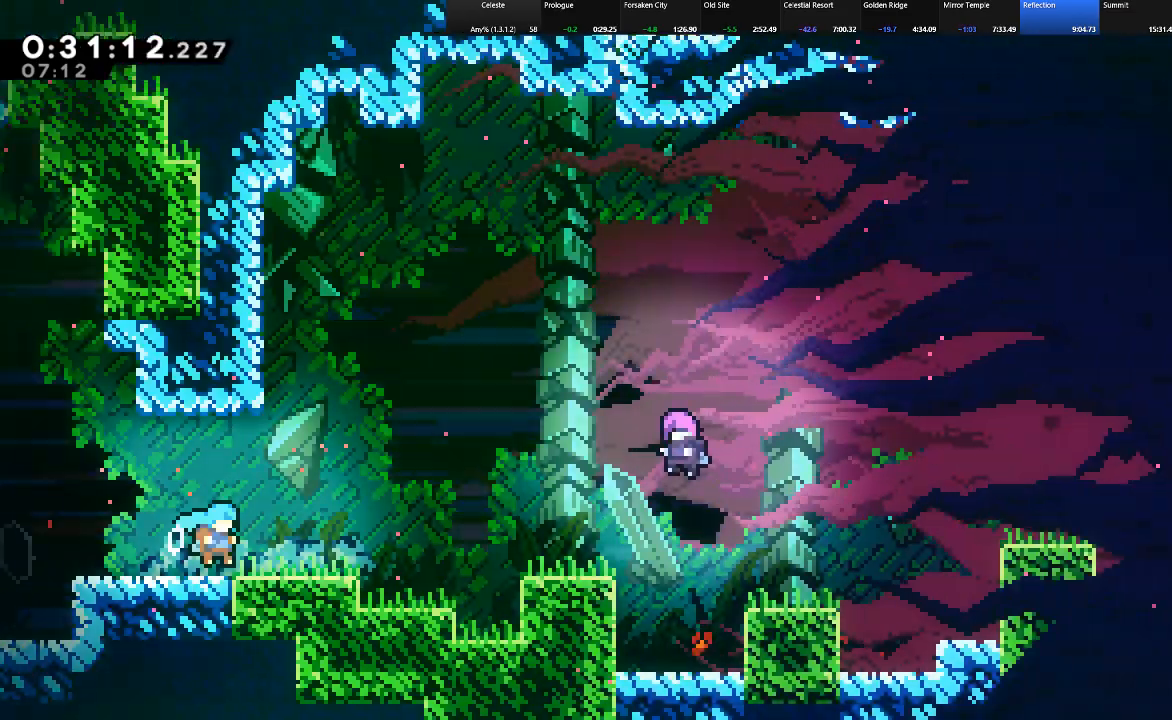
{"keys": ["right", "shift", "z"], "events": [[450, "z", "down"]]}
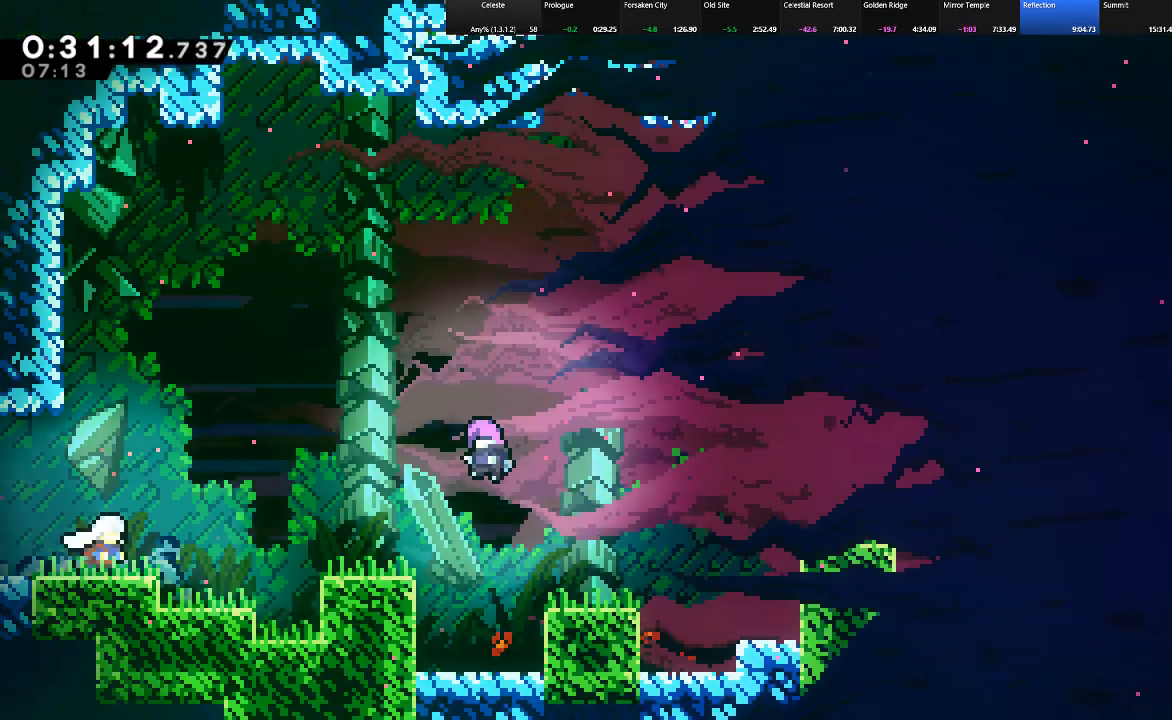
{"keys": [], "events": [[233, "z", "up"], [283, "shift", "up"], [317, "right", "up"]]}
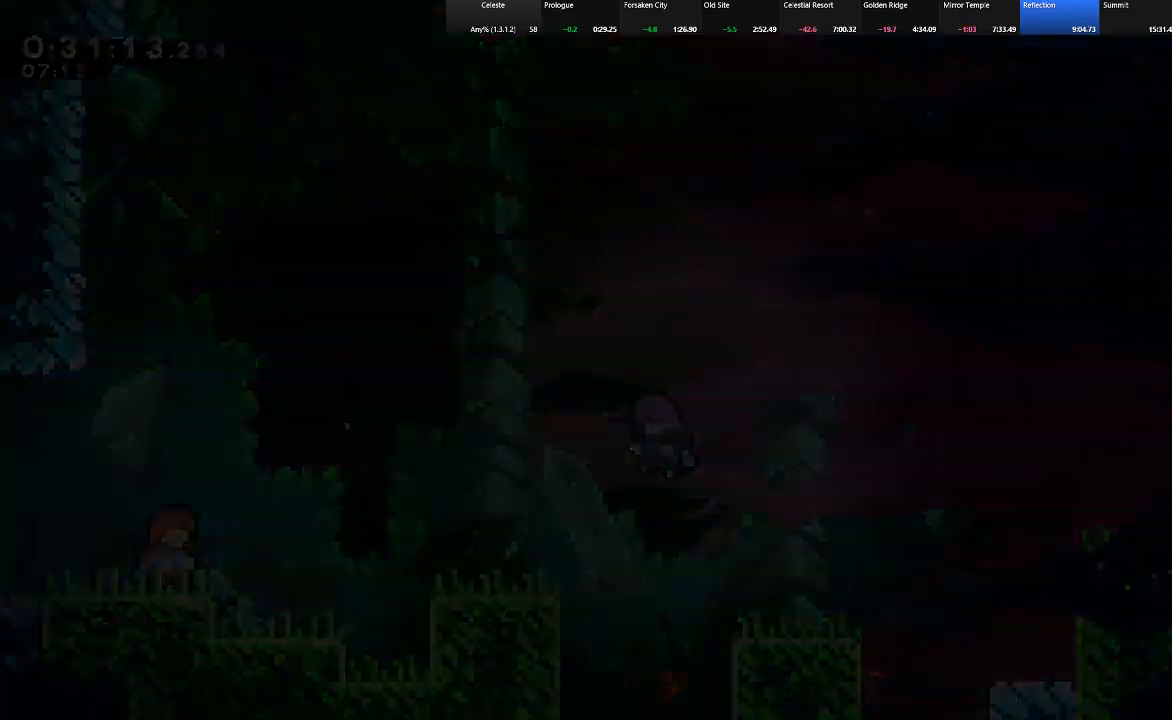
{"keys": ["down", "right", "shift"], "events": [[17, "shift", "down"], [100, "right", "down"], [150, "down", "down"]]}
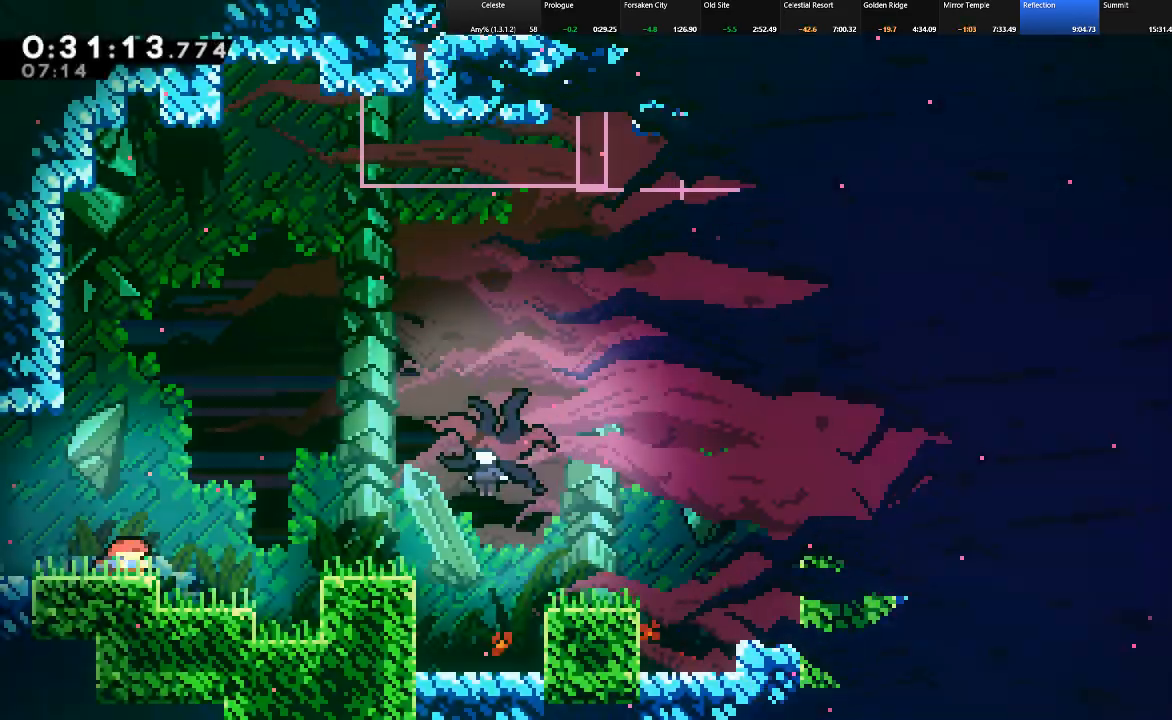
{"keys": ["down", "right", "shift"], "events": [[67, "c", "down"], [117, "z", "down"], [500, "c", "up"], [500, "z", "up"]]}
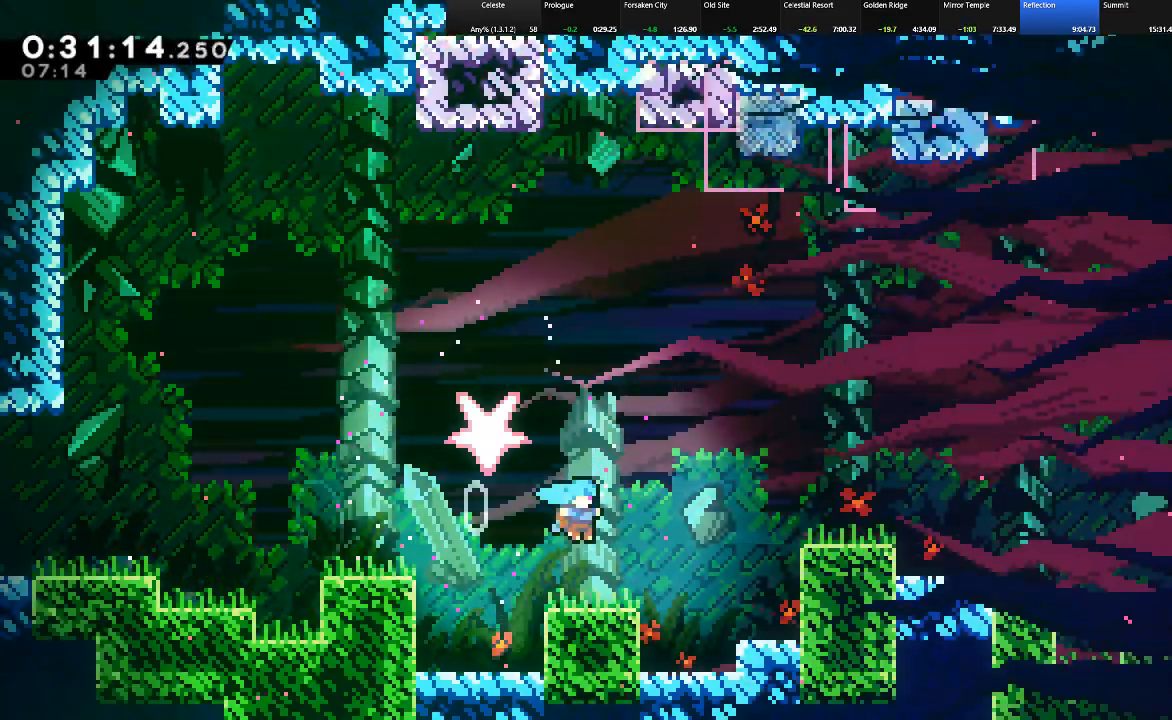
{"keys": ["right", "shift", "z"], "events": [[50, "down", "up"], [133, "z", "down"], [367, "z", "up"], [417, "z", "down"]]}
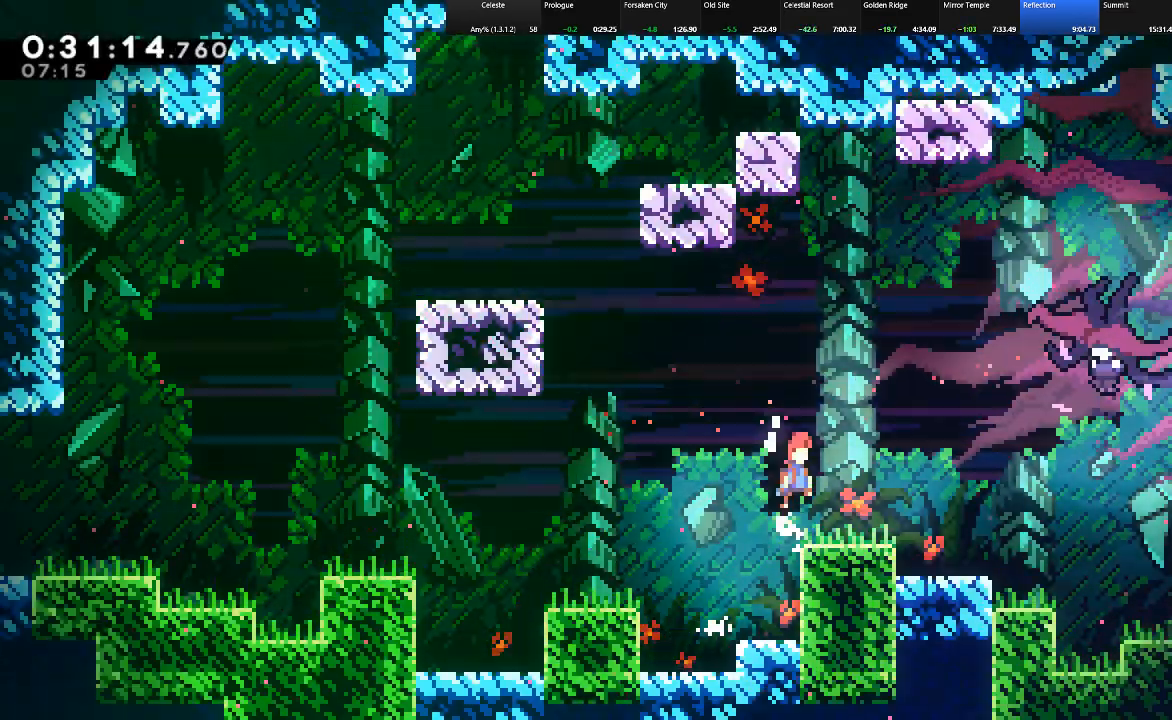
{"keys": ["right", "shift", "up"], "events": [[83, "z", "up"], [100, "c", "down"], [250, "c", "up"], [383, "up", "down"]]}
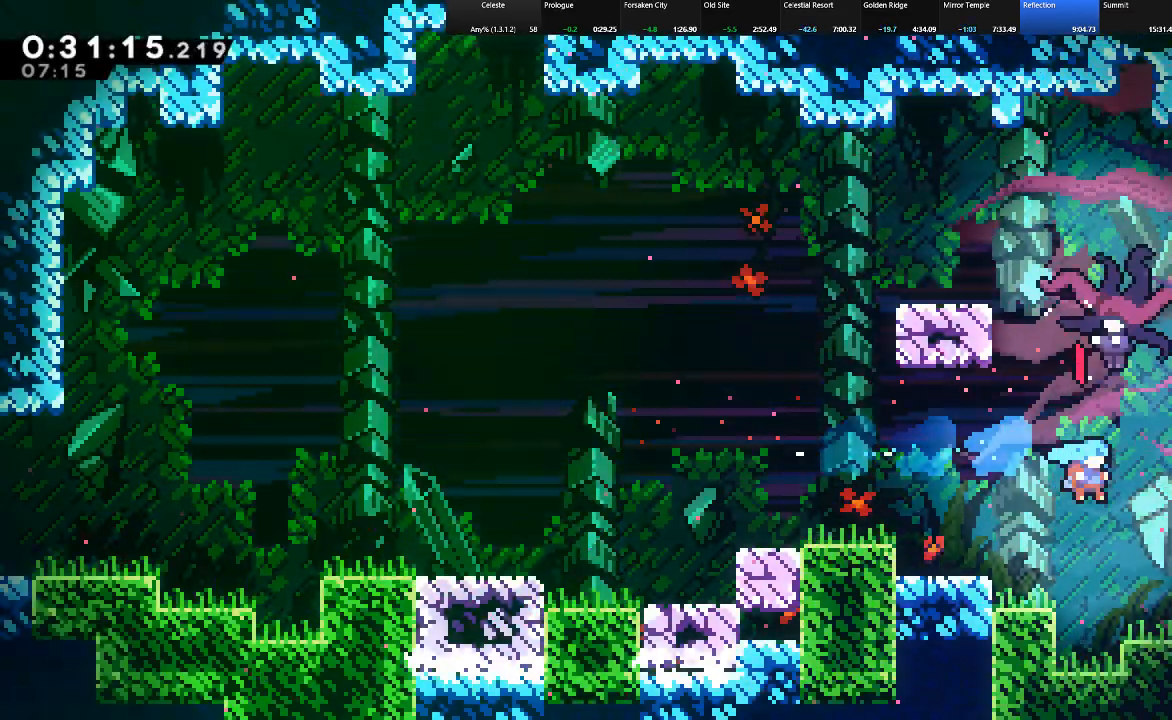
{"keys": ["c", "shift", "up"], "events": [[33, "z", "down"], [167, "z", "up"], [217, "z", "down"], [267, "right", "up"], [317, "left", "down"], [450, "c", "down"], [450, "left", "up"], [450, "z", "up"]]}
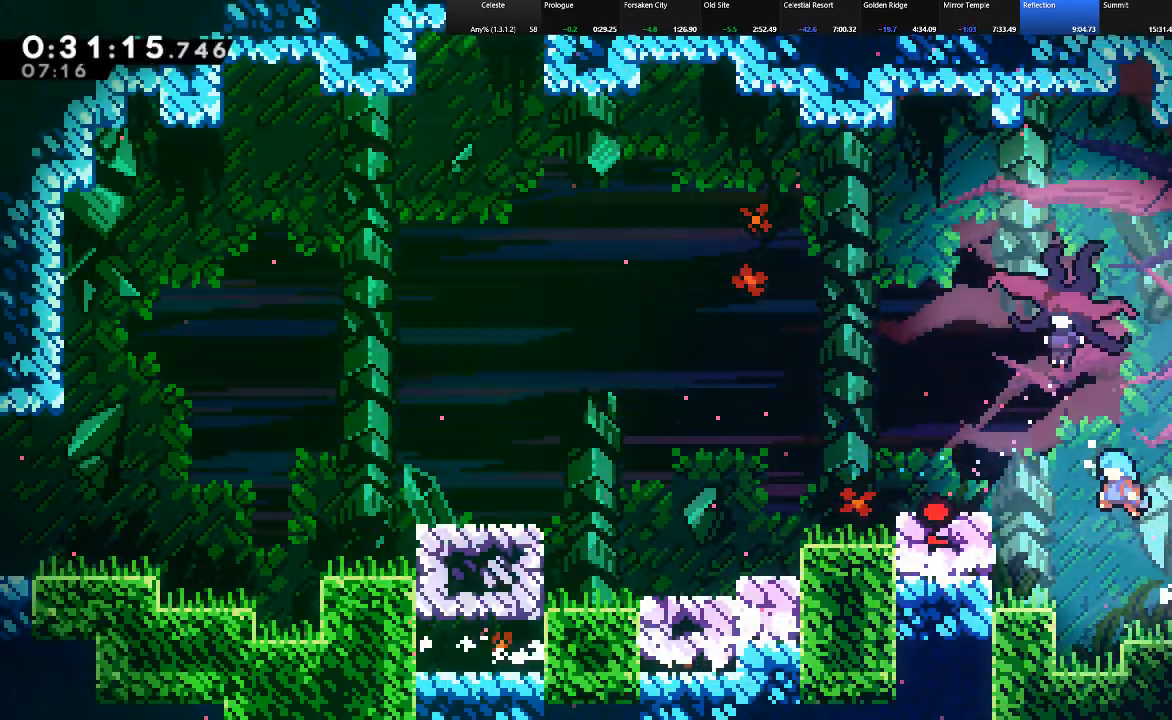
{"keys": ["shift", "up", "z"], "events": [[183, "c", "up"], [183, "left", "down"], [317, "left", "up"], [367, "z", "down"]]}
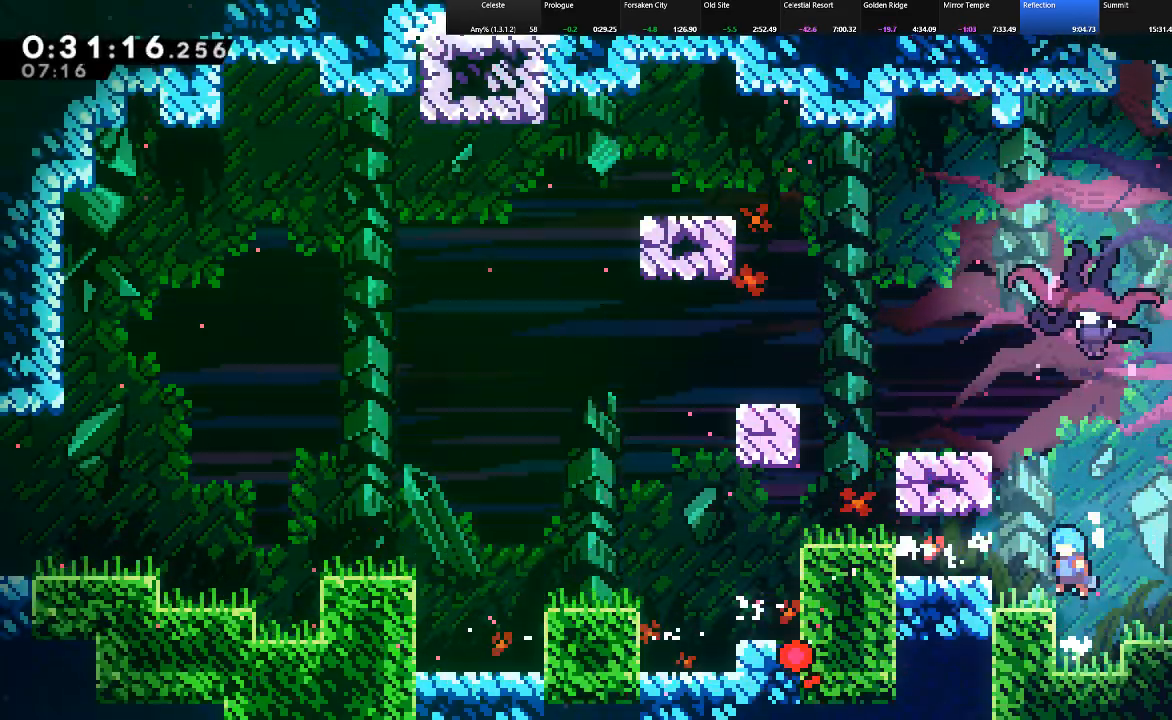
{"keys": ["right", "shift", "up", "z"], "events": [[17, "z", "up"], [67, "c", "down"], [250, "right", "down"], [333, "c", "up"], [483, "z", "down"]]}
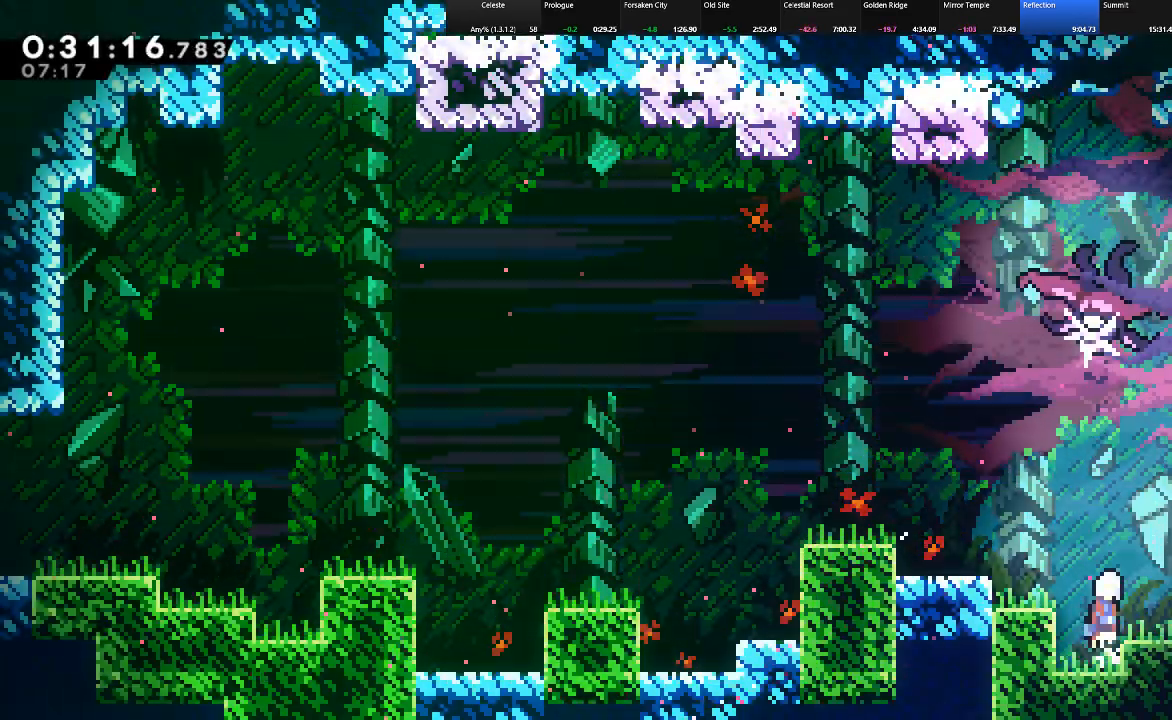
{"keys": ["shift", "up", "z"], "events": [[317, "z", "up"], [350, "z", "down"], [400, "right", "up"]]}
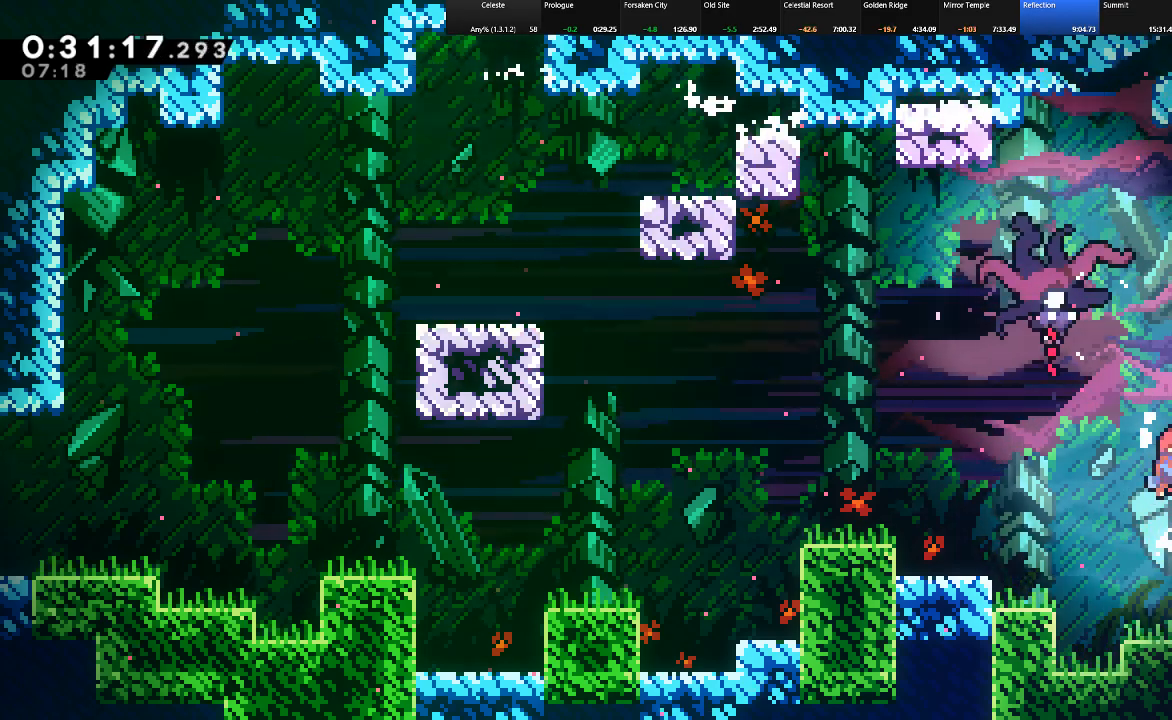
{"keys": ["left", "shift"], "events": [[83, "c", "down"], [83, "z", "up"], [283, "left", "down"], [367, "c", "up"], [417, "up", "up"]]}
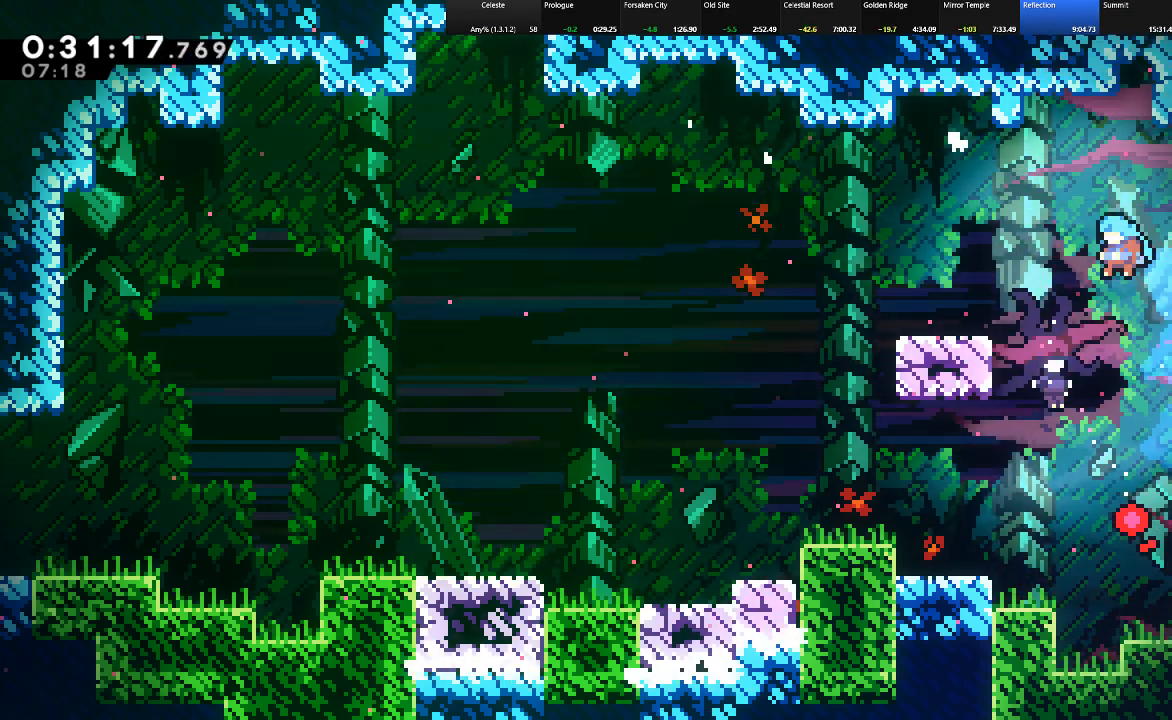
{"keys": ["down", "right", "shift"], "events": [[67, "down", "down"], [100, "left", "up"], [200, "right", "down"], [383, "c", "down"], [483, "c", "up"]]}
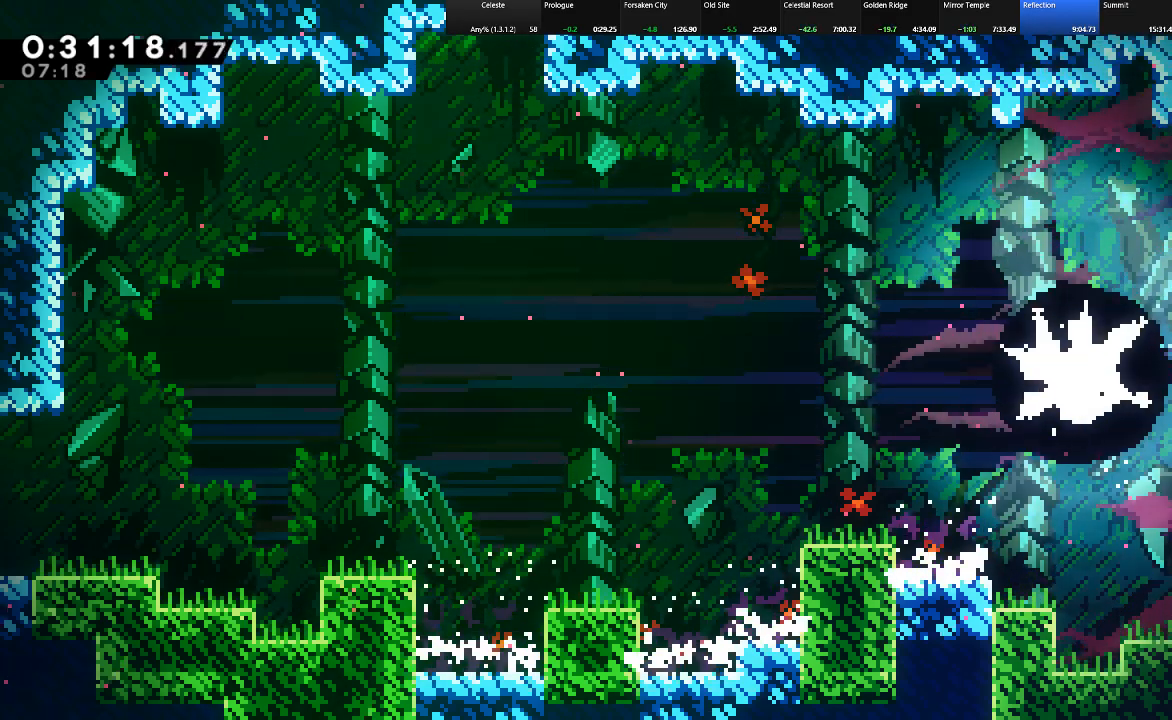
{"keys": ["down", "right", "shift"], "events": [[67, "c", "down"], [117, "c", "up"], [217, "c", "down"], [267, "c", "up"], [350, "c", "down"], [500, "c", "up"]]}
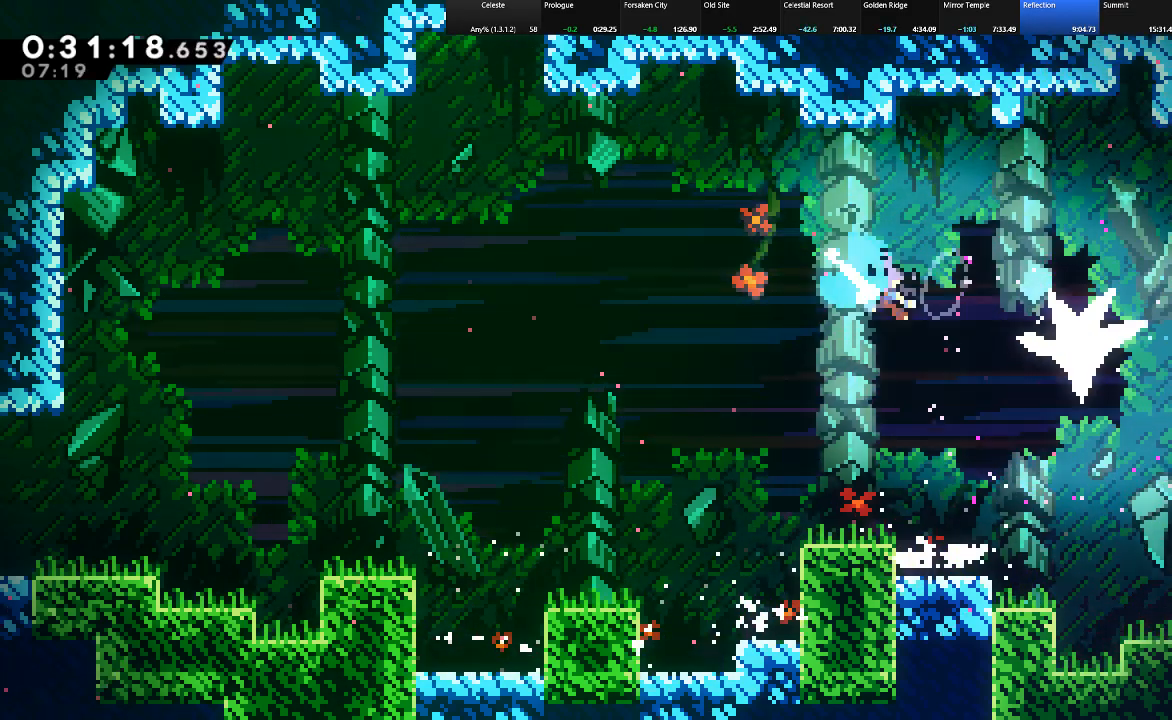
{"keys": ["right", "shift", "up"], "events": [[50, "c", "down"], [283, "c", "up"], [283, "down", "up"], [467, "up", "down"]]}
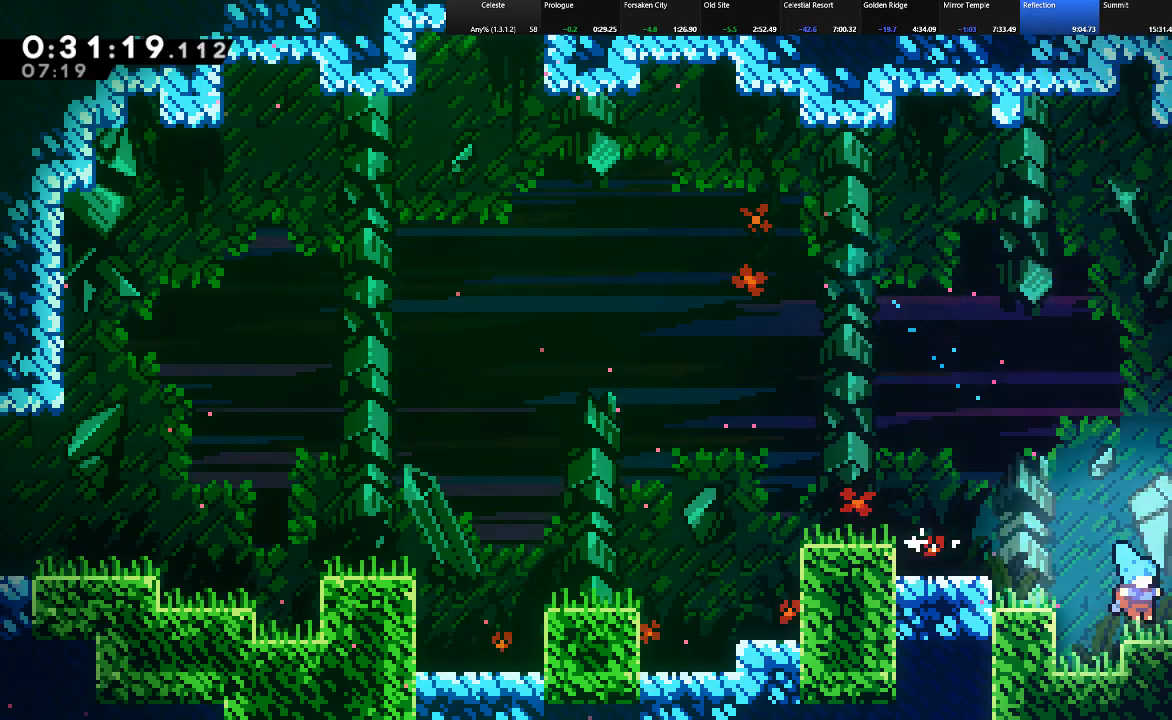
{"keys": ["right", "shift", "up", "z"], "events": [[17, "z", "down"], [150, "z", "up"], [200, "z", "down"], [333, "z", "up"], [383, "z", "down"]]}
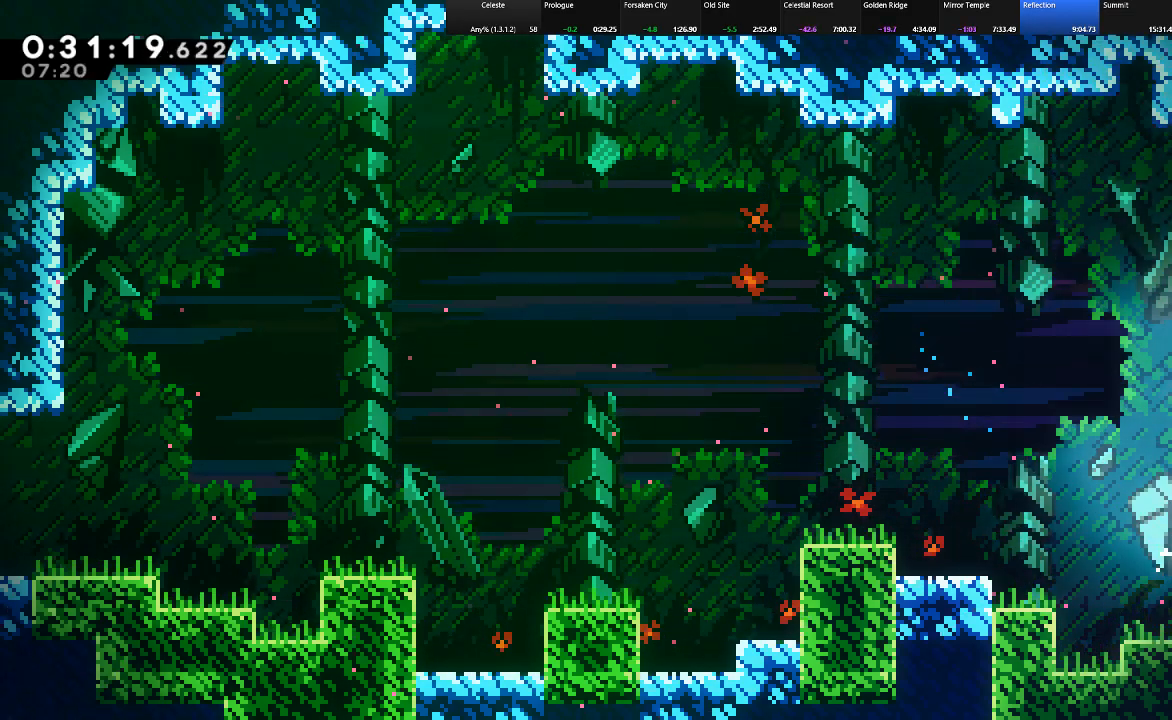
{"keys": ["down", "right", "shift", "z"], "events": [[33, "z", "up"], [67, "up", "up"], [167, "c", "down"], [167, "down", "down"], [267, "z", "down"], [317, "c", "up"]]}
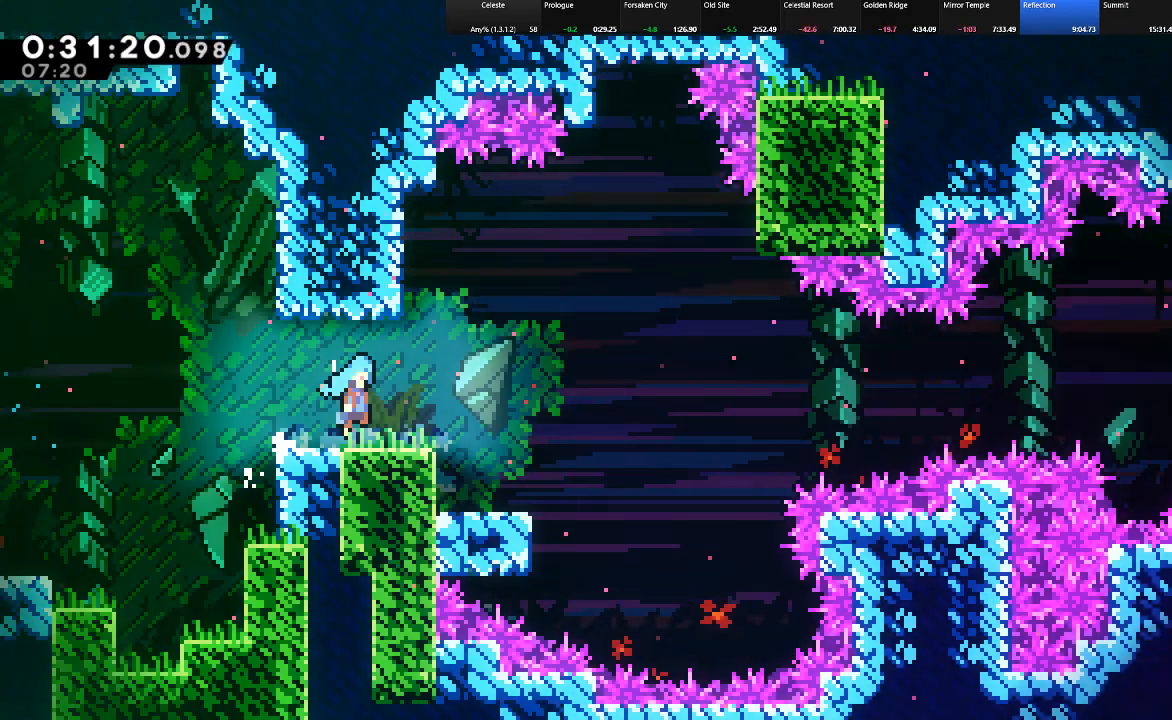
{"keys": ["left", "right", "shift", "z"], "events": [[367, "down", "up"], [467, "left", "down"]]}
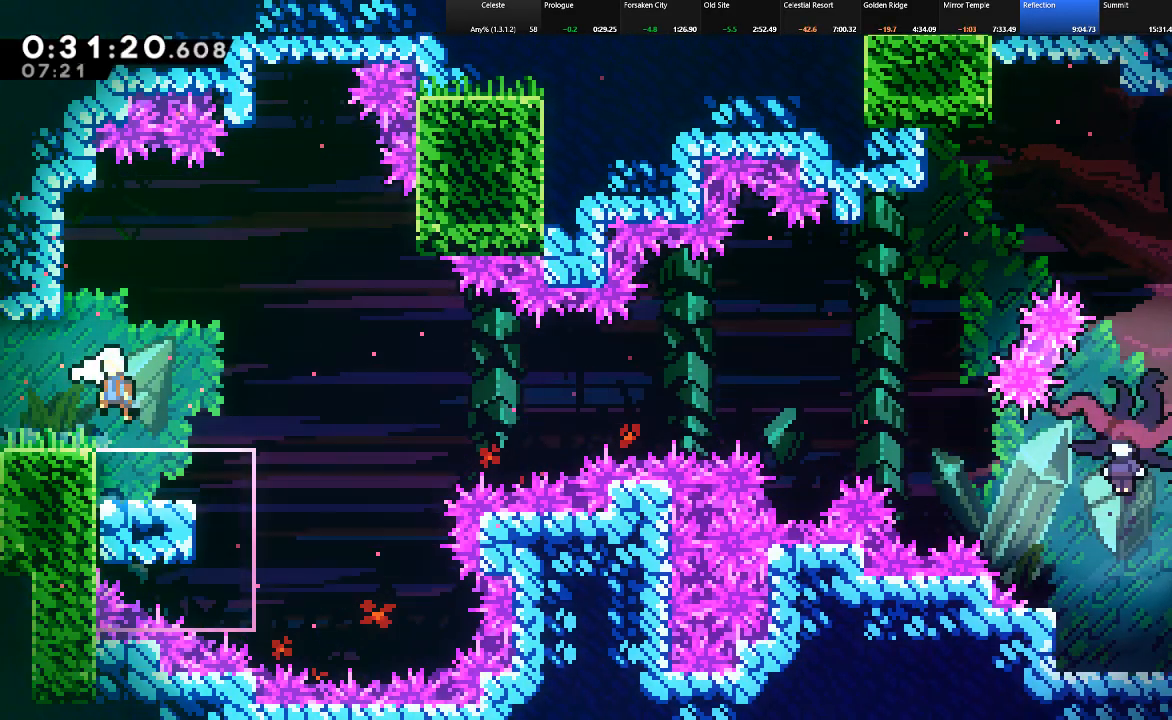
{"keys": ["c", "left", "shift", "up"], "events": [[17, "right", "up"], [17, "z", "up"], [100, "up", "down"], [350, "z", "down"], [383, "c", "down"], [433, "z", "up"]]}
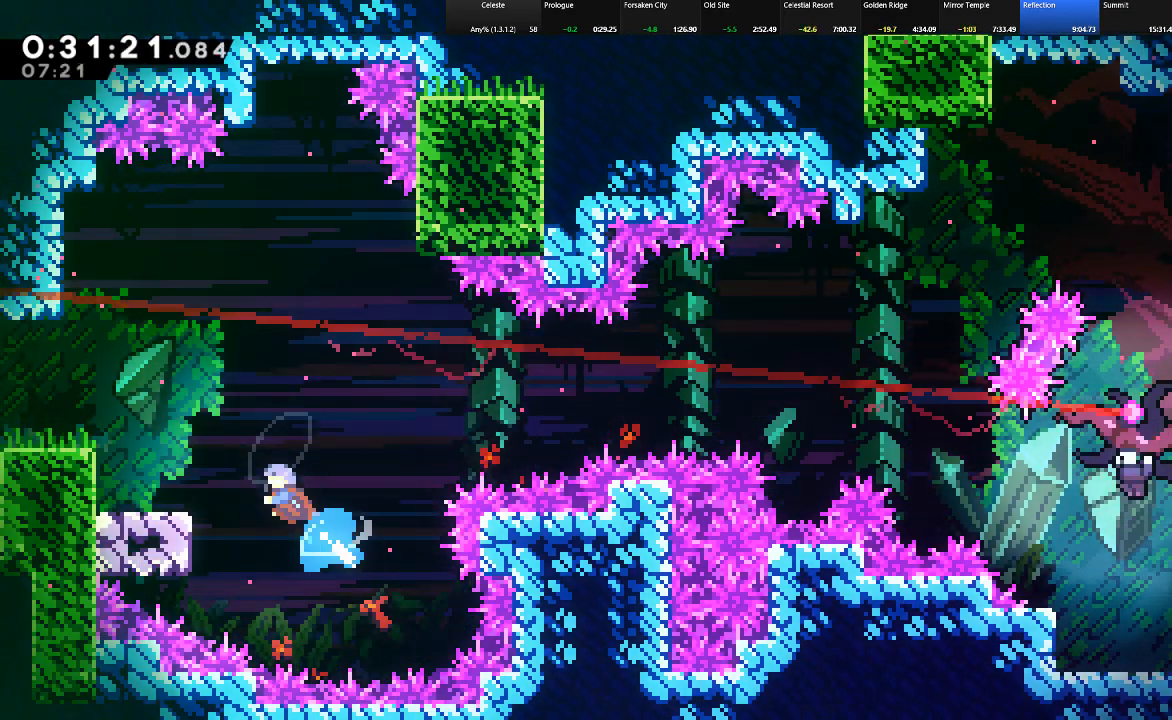
{"keys": ["shift"], "events": [[33, "c", "up"], [33, "left", "up"], [33, "up", "up"], [167, "right", "down"], [300, "right", "up"], [350, "right", "down"], [450, "right", "up"]]}
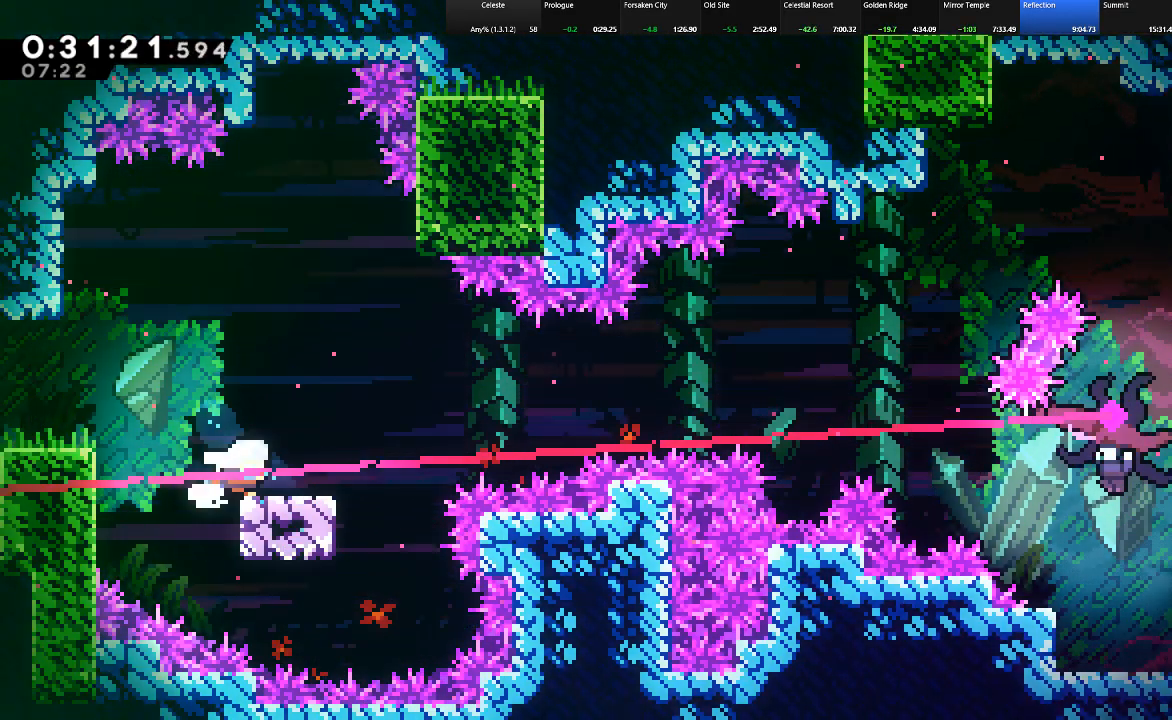
{"keys": ["right", "shift", "up", "z"], "events": [[50, "right", "down"], [133, "z", "down"], [367, "up", "down"]]}
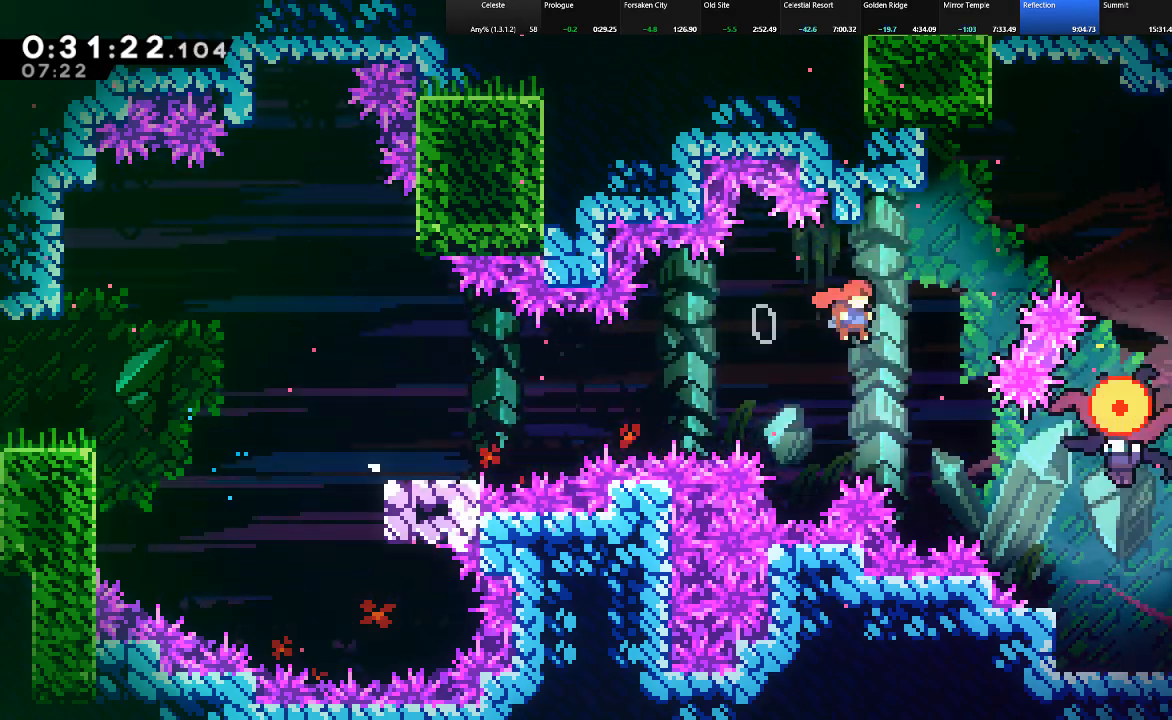
{"keys": ["down", "shift"], "events": [[17, "c", "down"], [17, "z", "up"], [333, "c", "up"], [333, "up", "up"], [433, "down", "down"], [483, "right", "up"]]}
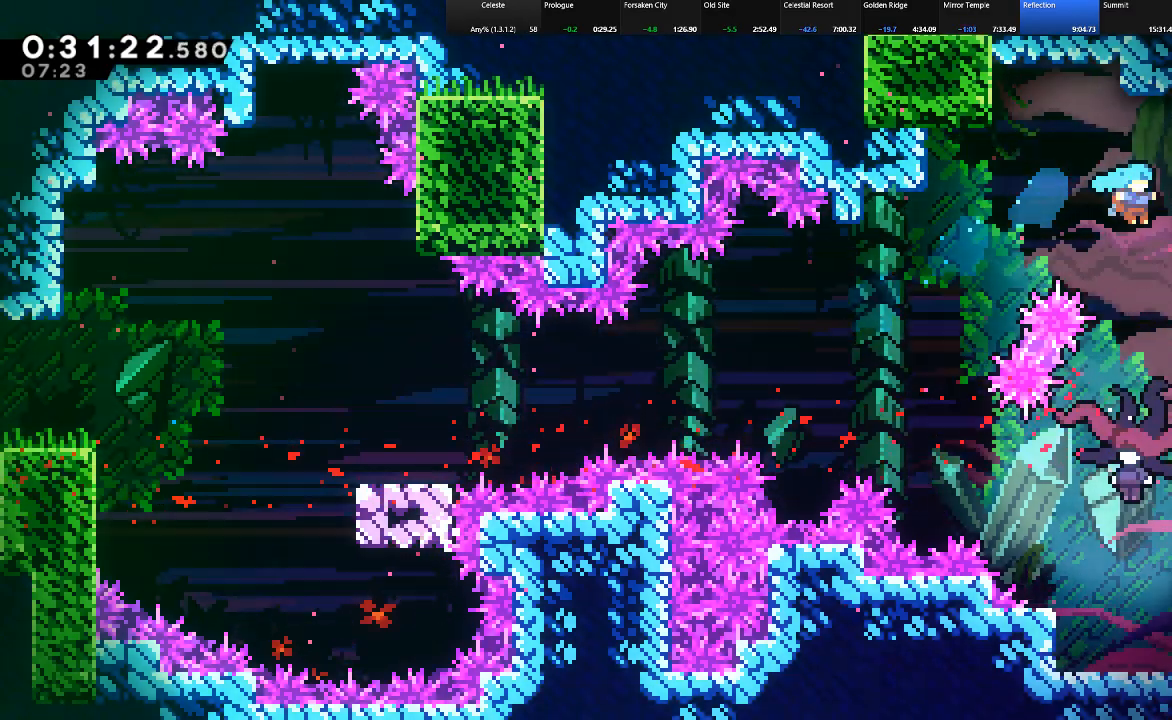
{"keys": ["down", "shift"], "events": []}
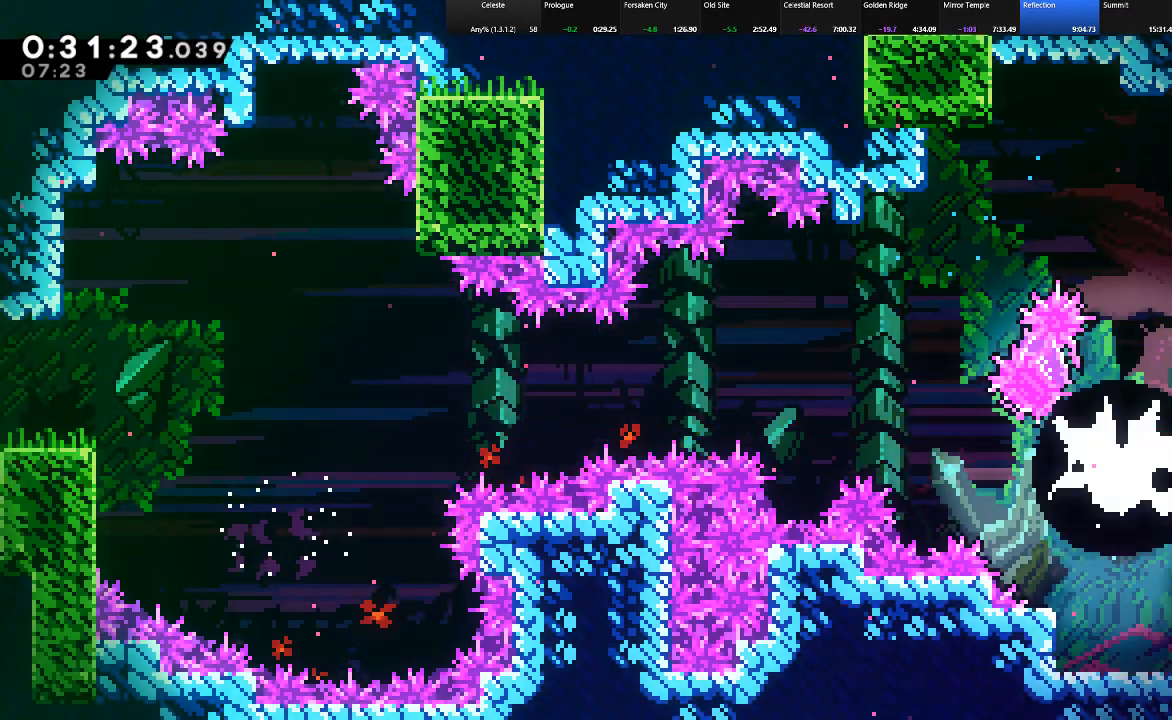
{"keys": ["down", "left"], "events": [[50, "shift", "up"], [133, "right", "down"], [367, "left", "down"], [417, "right", "up"]]}
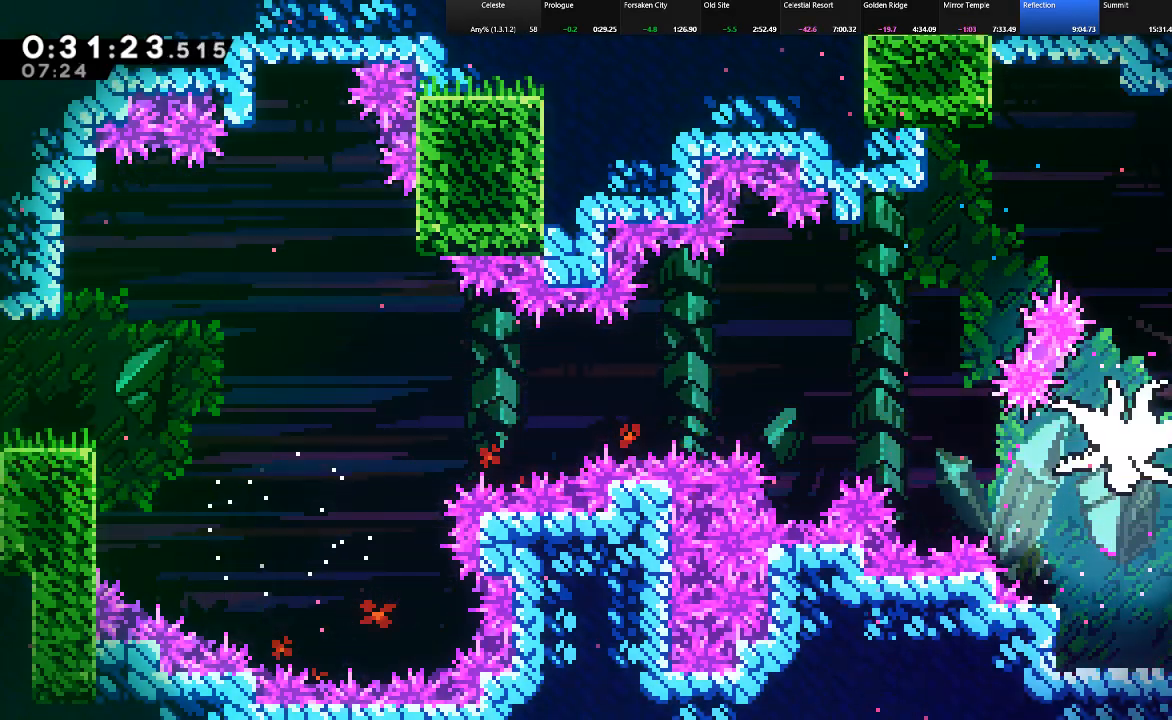
{"keys": ["down"], "events": [[17, "down", "up"], [150, "down", "down"], [250, "left", "up"]]}
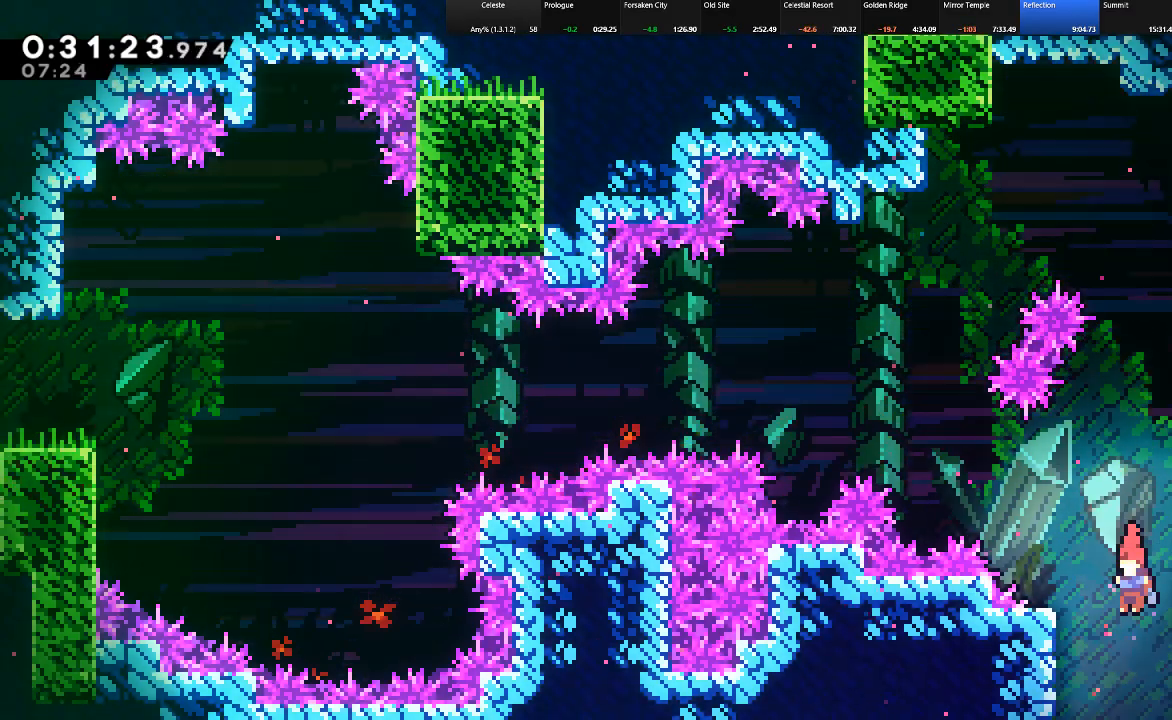
{"keys": ["down", "shift"], "events": [[67, "left", "down"], [167, "left", "up"], [267, "right", "down"], [317, "right", "up"], [350, "shift", "down"]]}
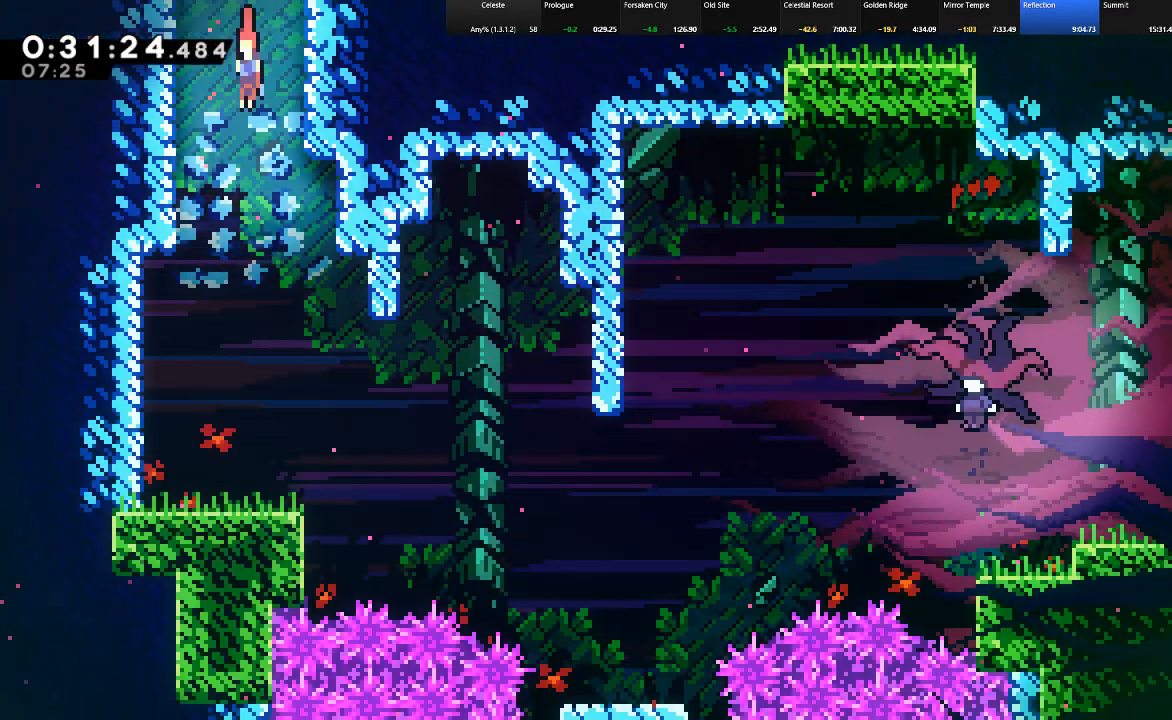
{"keys": ["shift"], "events": [[333, "left", "down"], [417, "down", "up"], [467, "left", "up"]]}